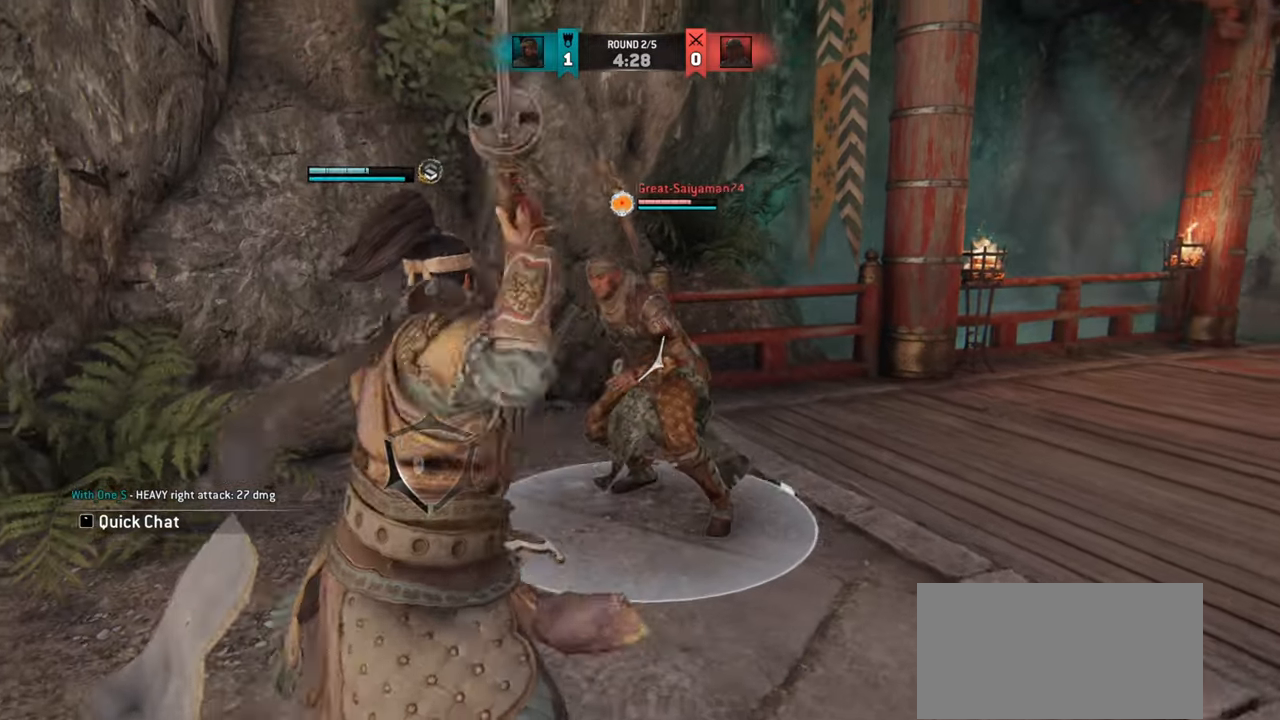
Gameplay with keyboard and mouse; each line is a JSON object with the keys and mouse buttons held at the frame after it. "events" lists presses ("down") and releases ("up") of "a", "ctrl", "d", "e", "q", "s", "shift", "space", "w", "mouse_left", "mouse_wheel", "mouse_right", "mouse_mb4" and "mouse_mb5" between this image and that frame as [ms after this image, input, new state], when the widget could be followed in between. "mouse_left", "mouse_wheel", "mouse_right", "mouse_mb4", "mouse_mb5" = the "left", "wheel", "right", "mb4", "mb5" buttons of the "mouse" list. No other keys are recorded. "wheel" means that the mouse wheel is clicked or scrolled. Mouse movement is not recorded.
{"keys": [], "mouse": [], "events": [[200, "mouse_right", "down"], [233, "mouse_right", "up"]]}
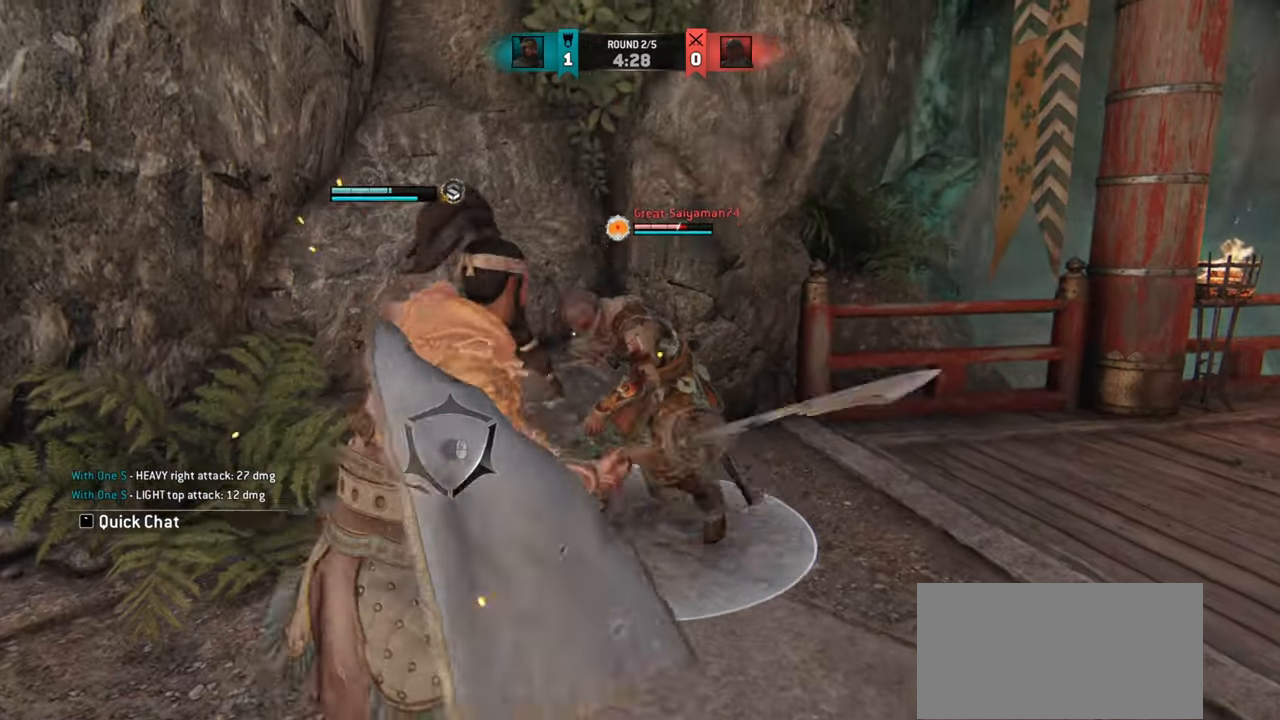
{"keys": ["w"], "mouse": [], "events": [[84, "mouse_wheel", "down"], [201, "mouse_wheel", "up"], [334, "w", "down"]]}
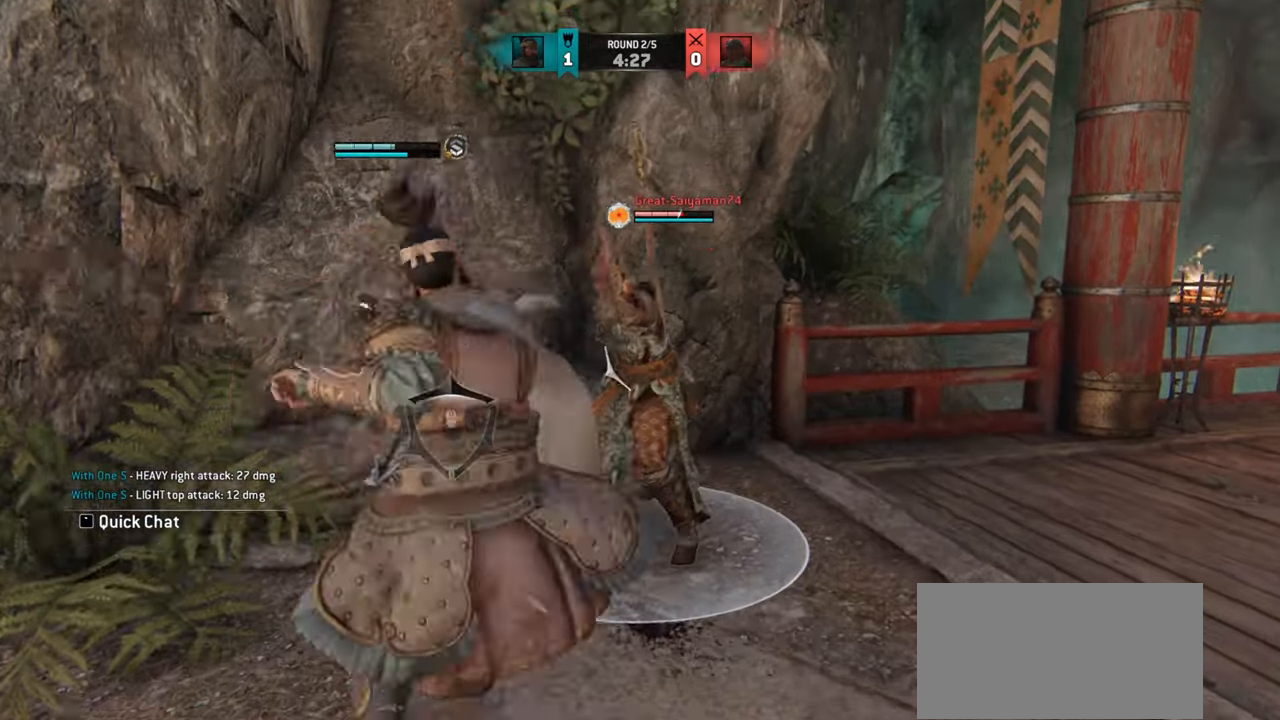
{"keys": [], "mouse": [], "events": [[183, "mouse_right", "down"], [250, "w", "up"], [267, "mouse_right", "up"]]}
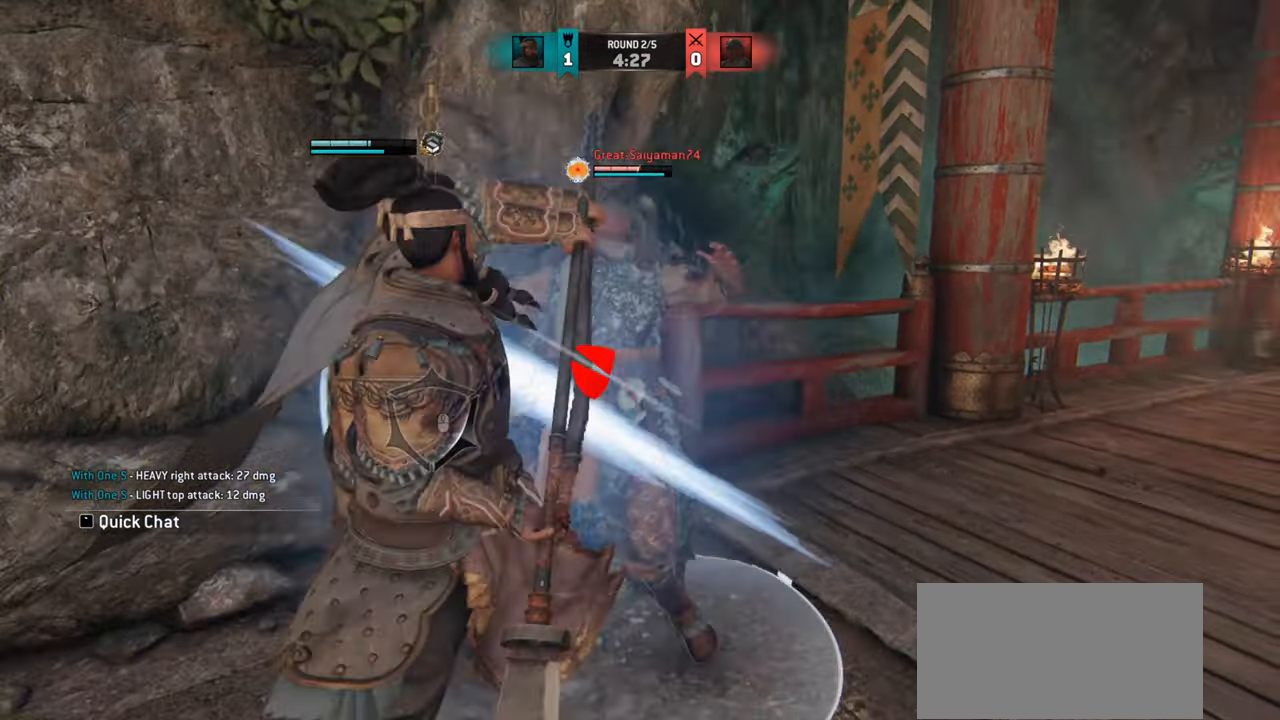
{"keys": ["w"], "mouse": [], "events": [[401, "w", "down"]]}
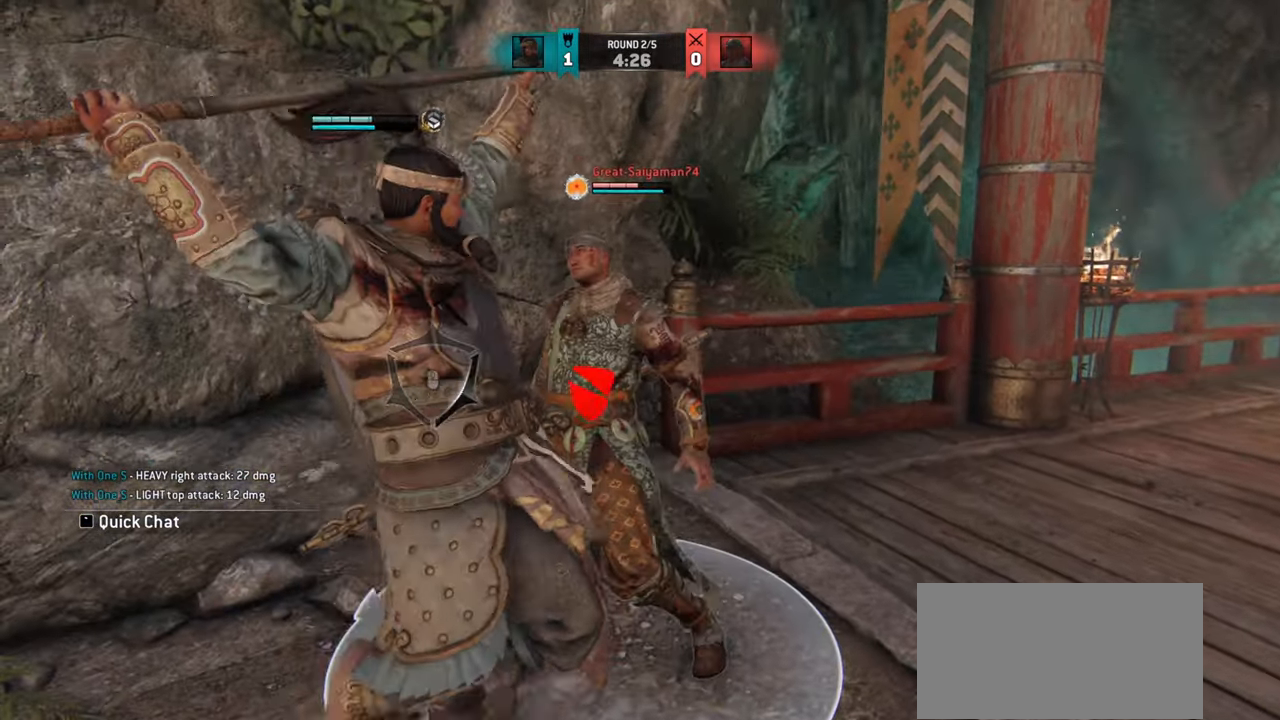
{"keys": [], "mouse": ["right"], "events": [[83, "w", "up"], [167, "d", "down"], [217, "w", "down"], [400, "w", "up"], [434, "d", "up"], [467, "mouse_right", "down"]]}
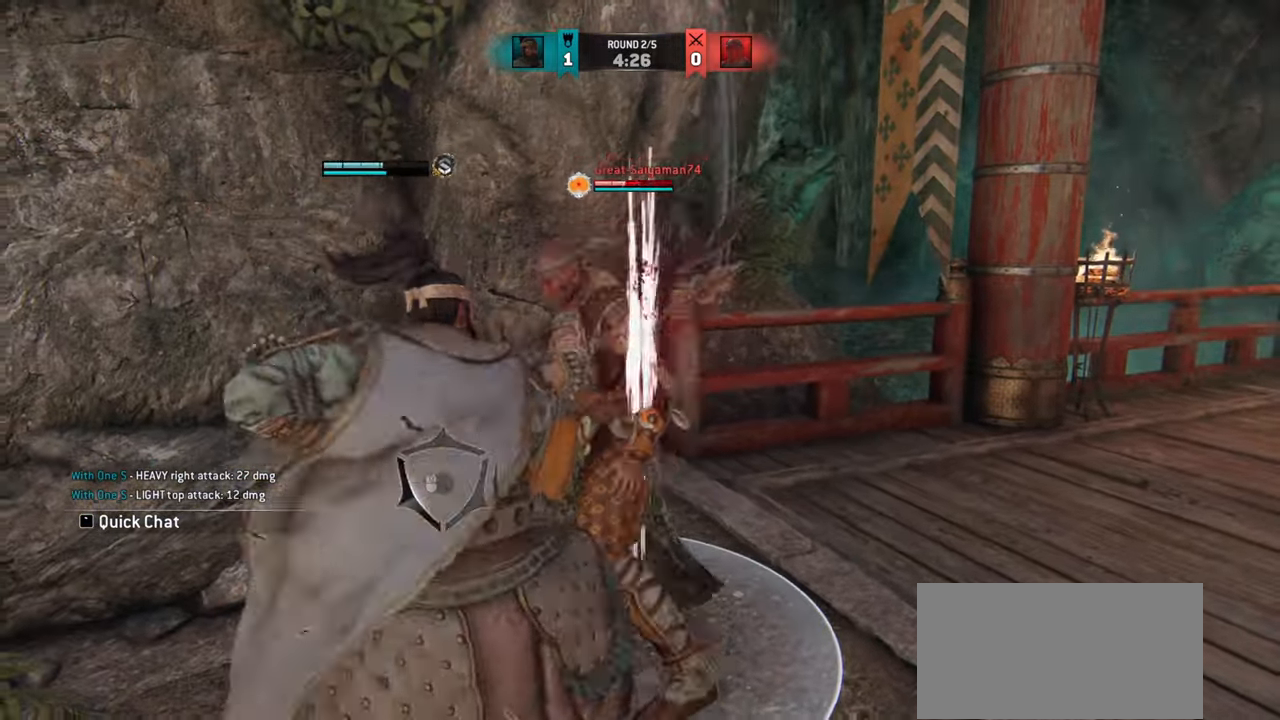
{"keys": [], "mouse": ["wheel"], "events": [[84, "mouse_right", "up"], [401, "mouse_wheel", "down"]]}
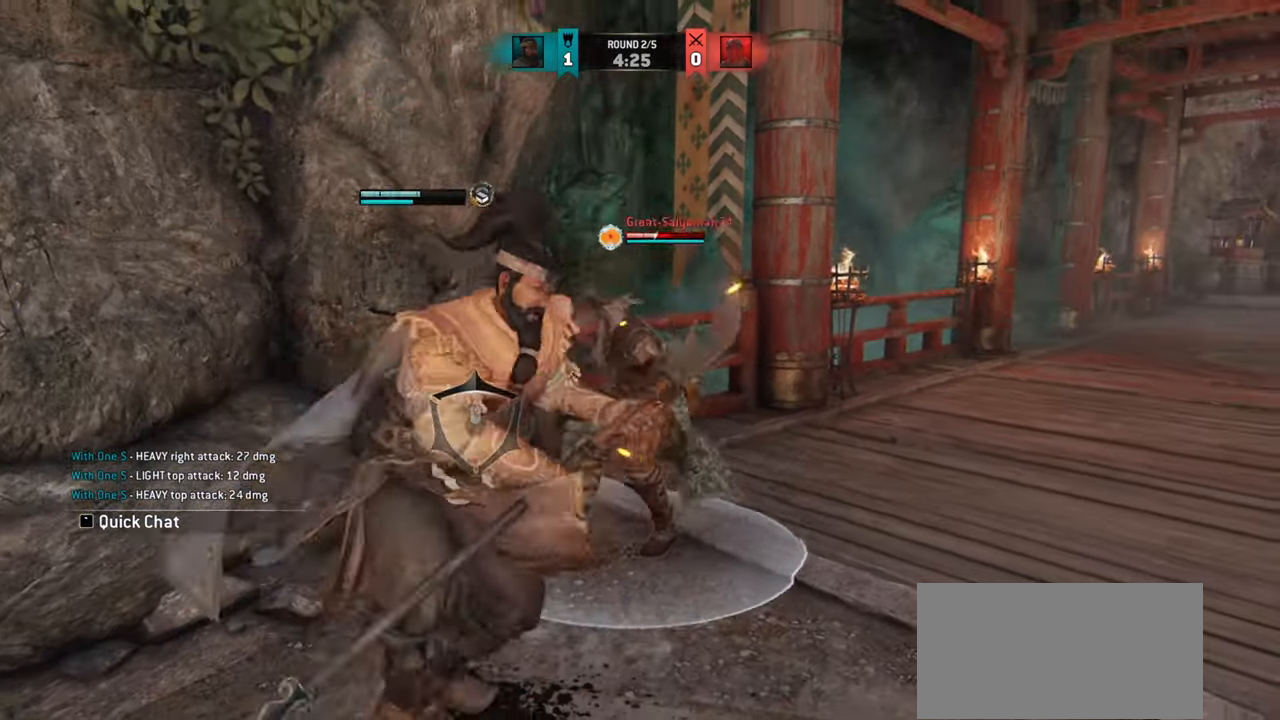
{"keys": [], "mouse": ["right"], "events": [[17, "mouse_wheel", "up"], [484, "mouse_right", "down"]]}
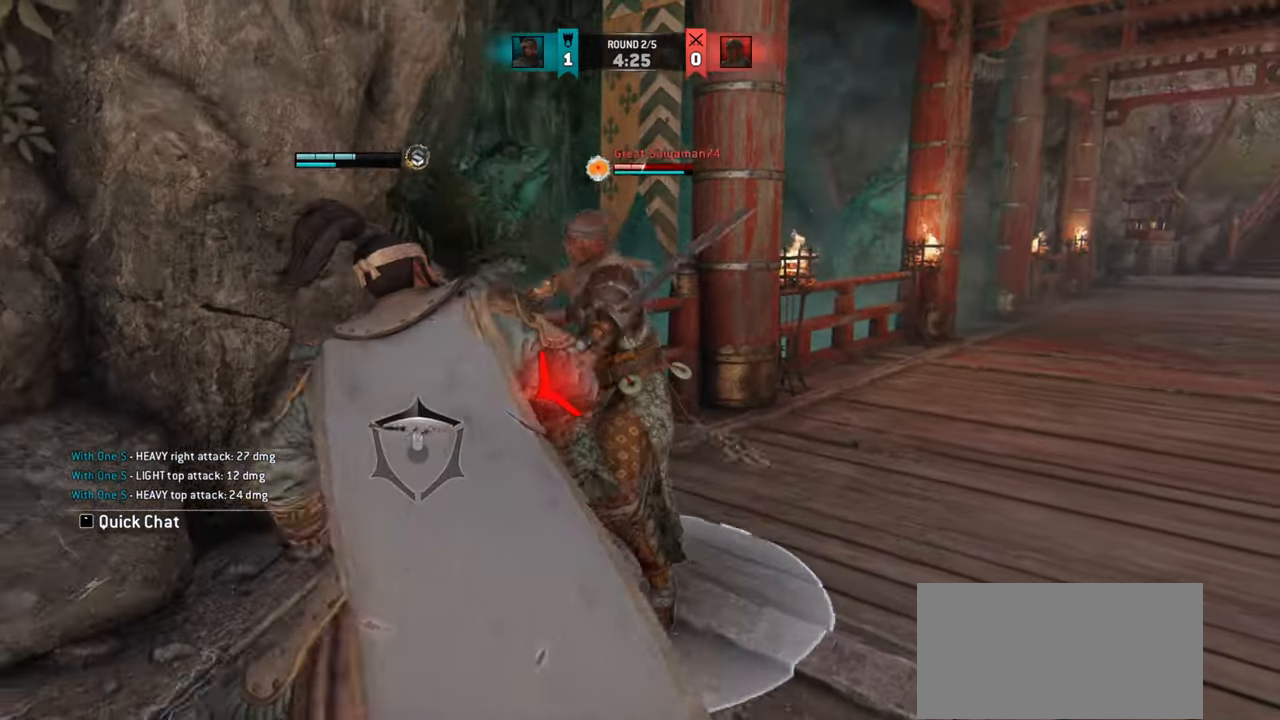
{"keys": [], "mouse": [], "events": [[67, "mouse_right", "up"]]}
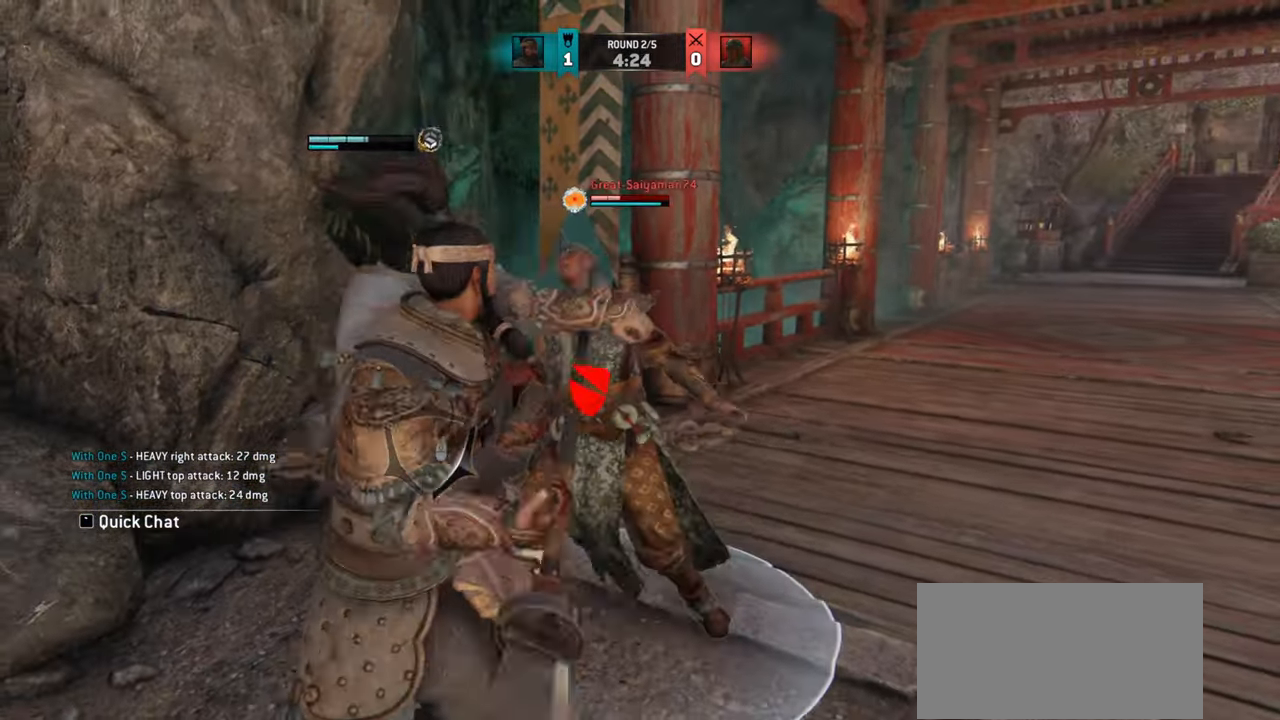
{"keys": [], "mouse": [], "events": []}
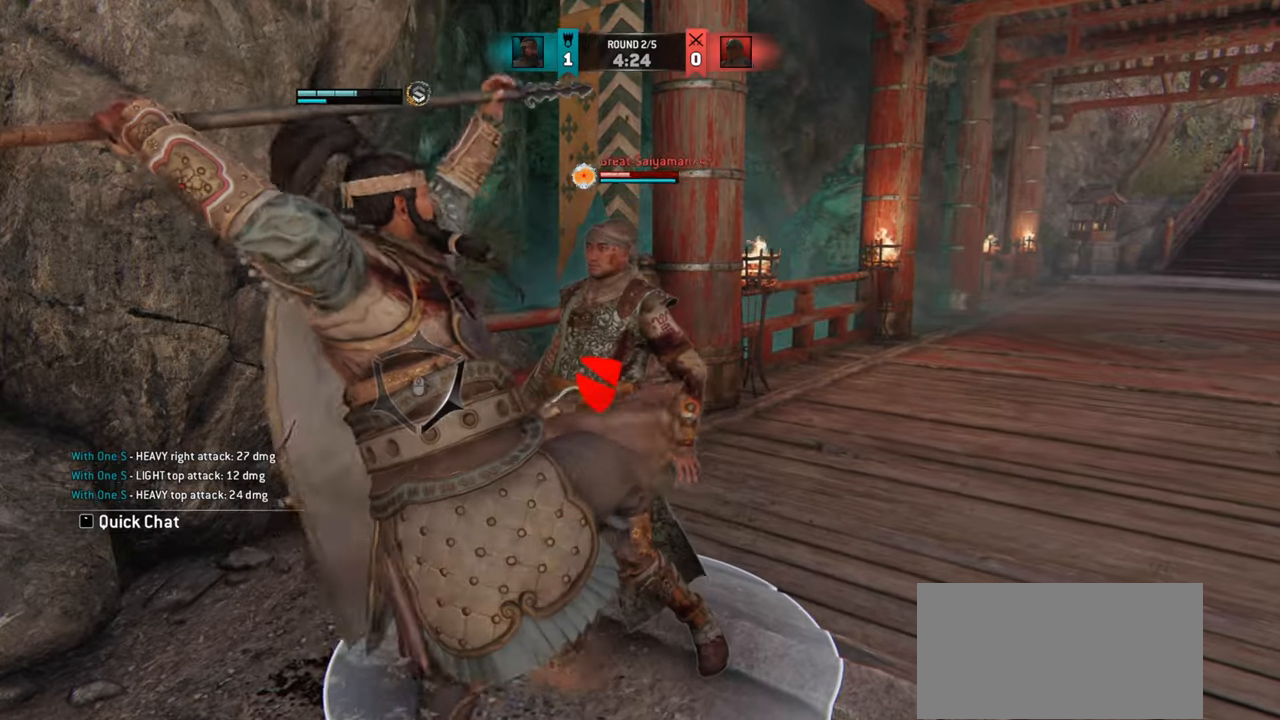
{"keys": [], "mouse": [], "events": []}
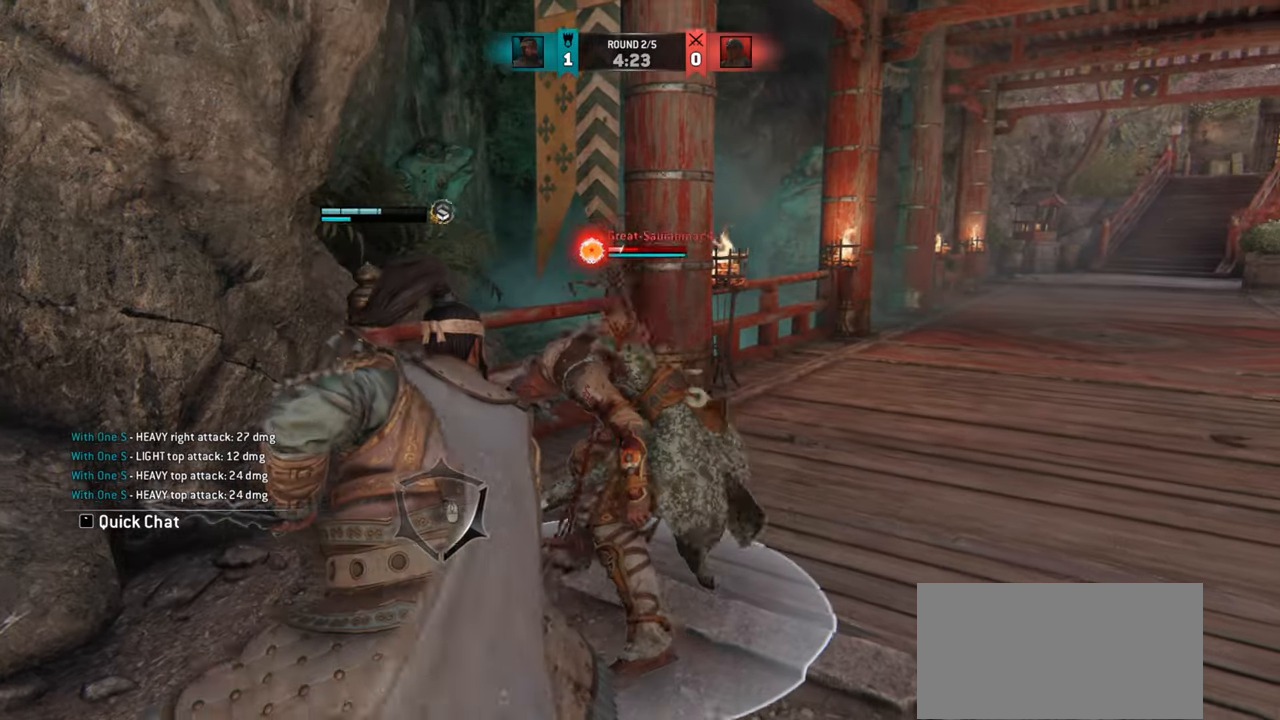
{"keys": [], "mouse": [], "events": []}
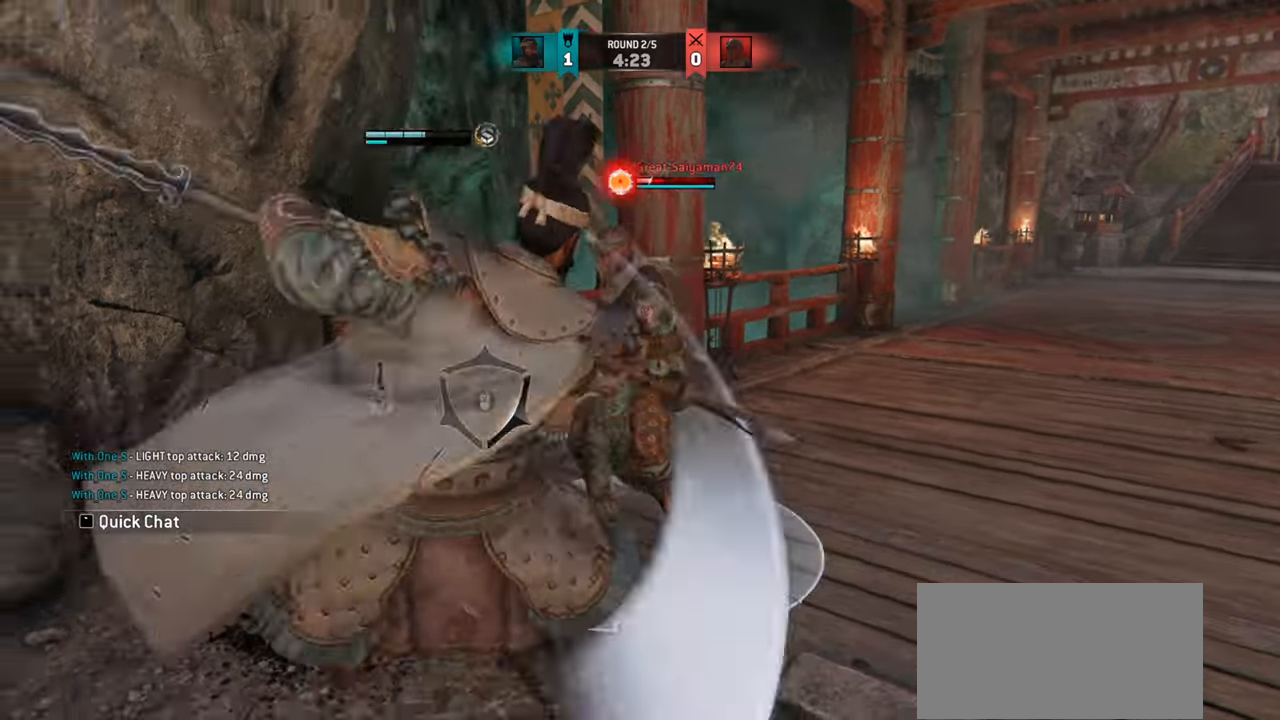
{"keys": [], "mouse": [], "events": []}
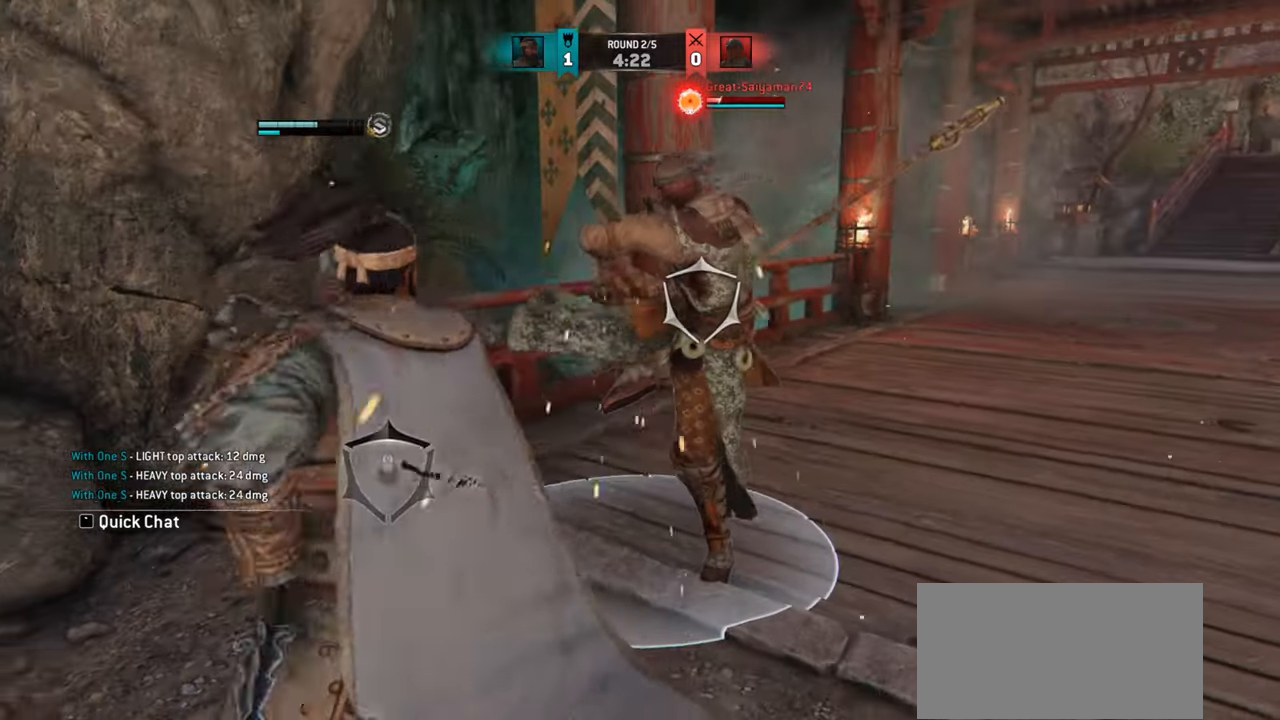
{"keys": [], "mouse": [], "events": []}
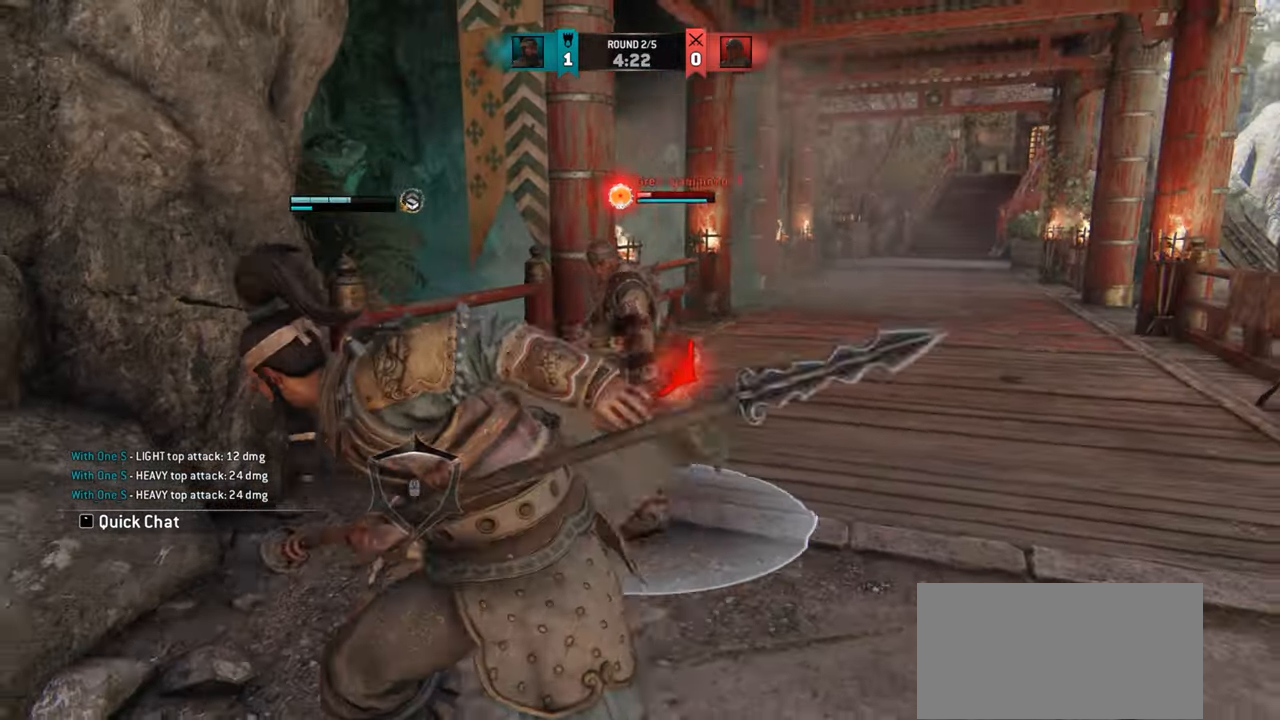
{"keys": [], "mouse": [], "events": [[151, "w", "down"], [217, "d", "down"], [317, "w", "up"], [484, "d", "up"]]}
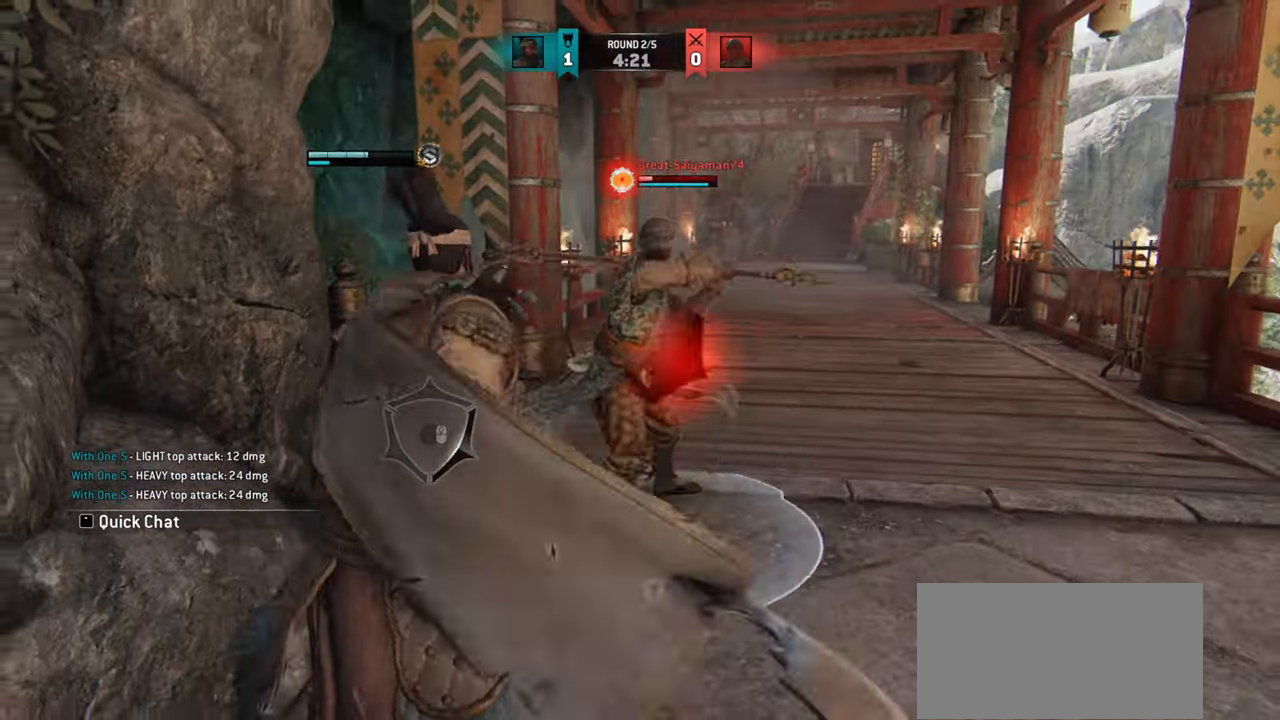
{"keys": ["d"], "mouse": [], "events": [[133, "d", "down"]]}
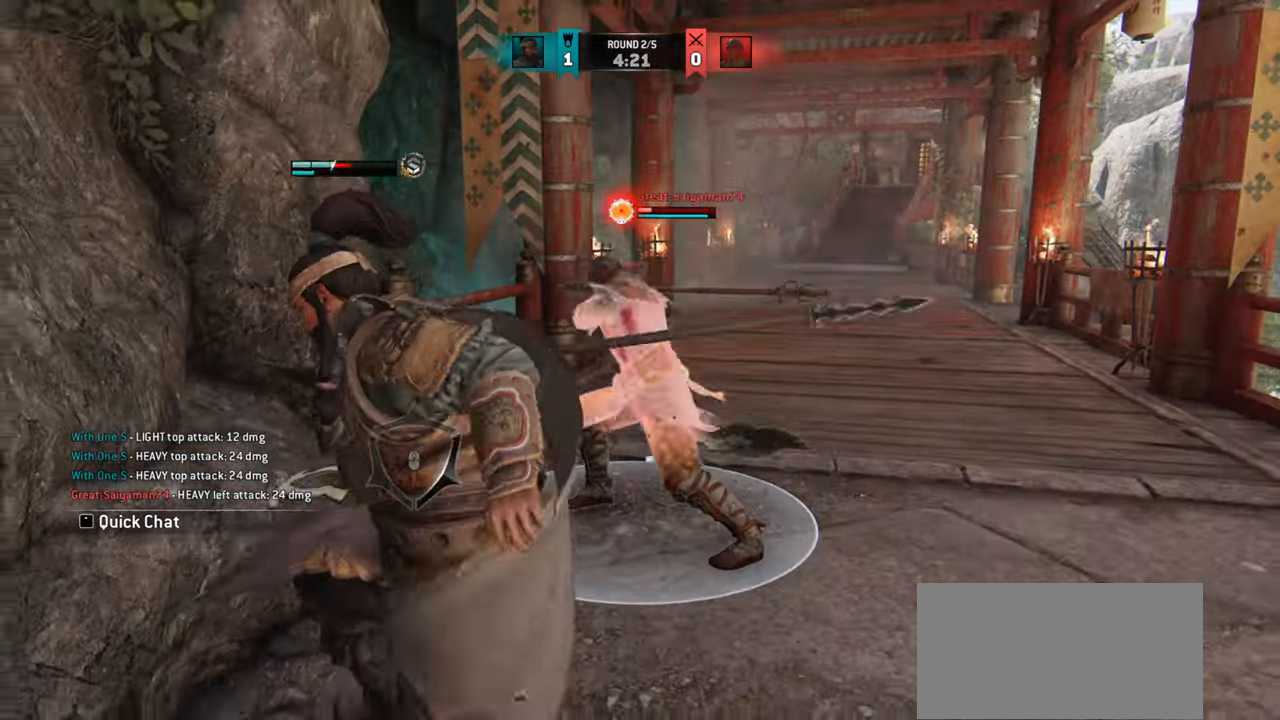
{"keys": ["d"], "mouse": [], "events": []}
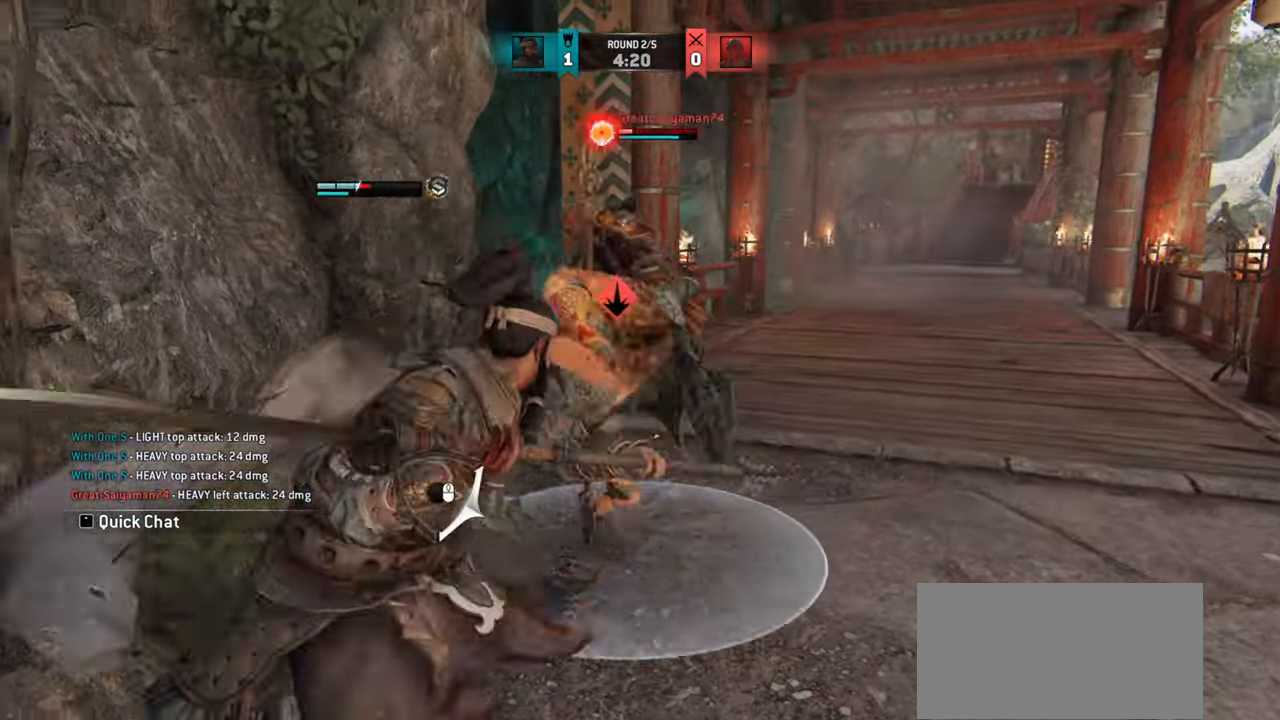
{"keys": [], "mouse": [], "events": [[250, "d", "up"]]}
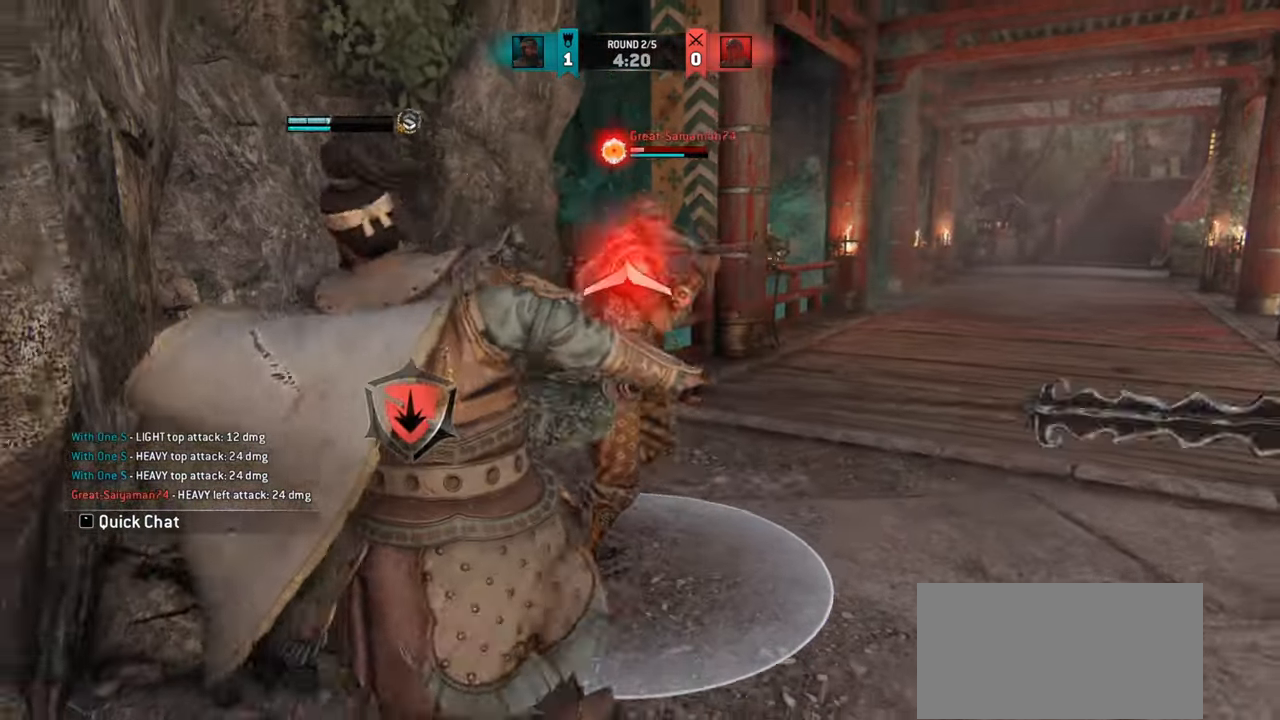
{"keys": ["d"], "mouse": [], "events": [[284, "d", "down"]]}
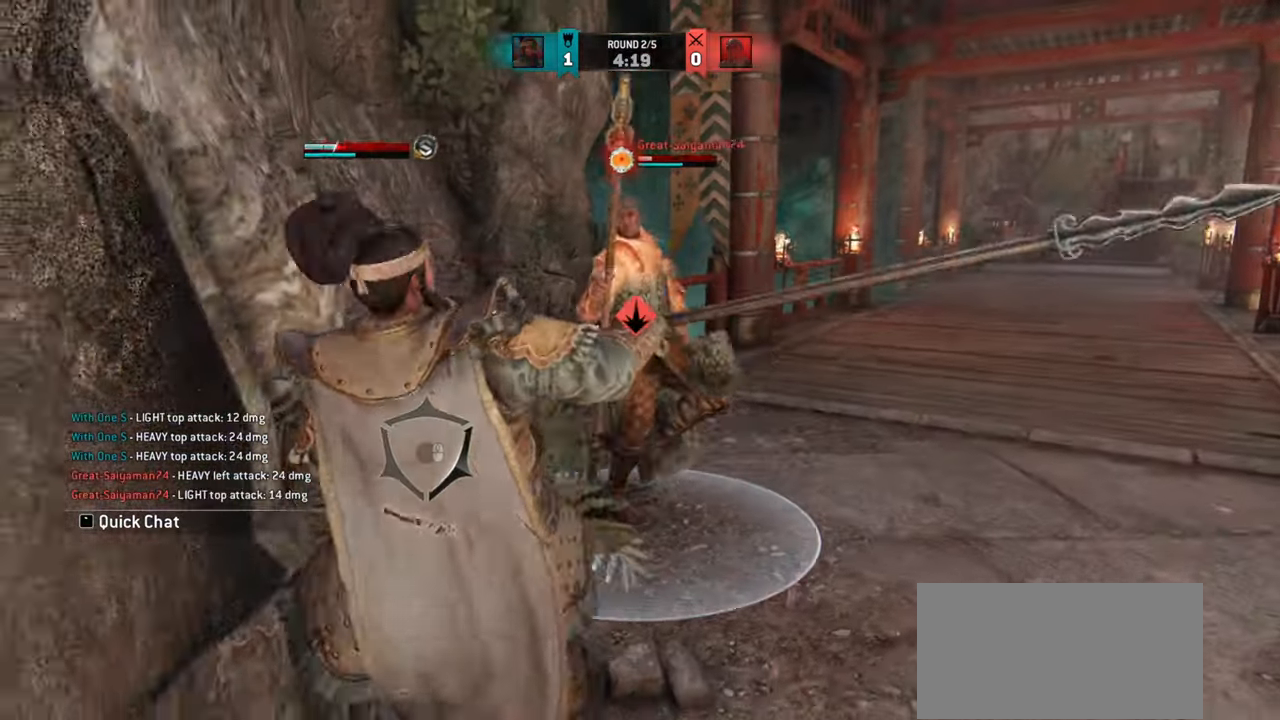
{"keys": ["d"], "mouse": []}
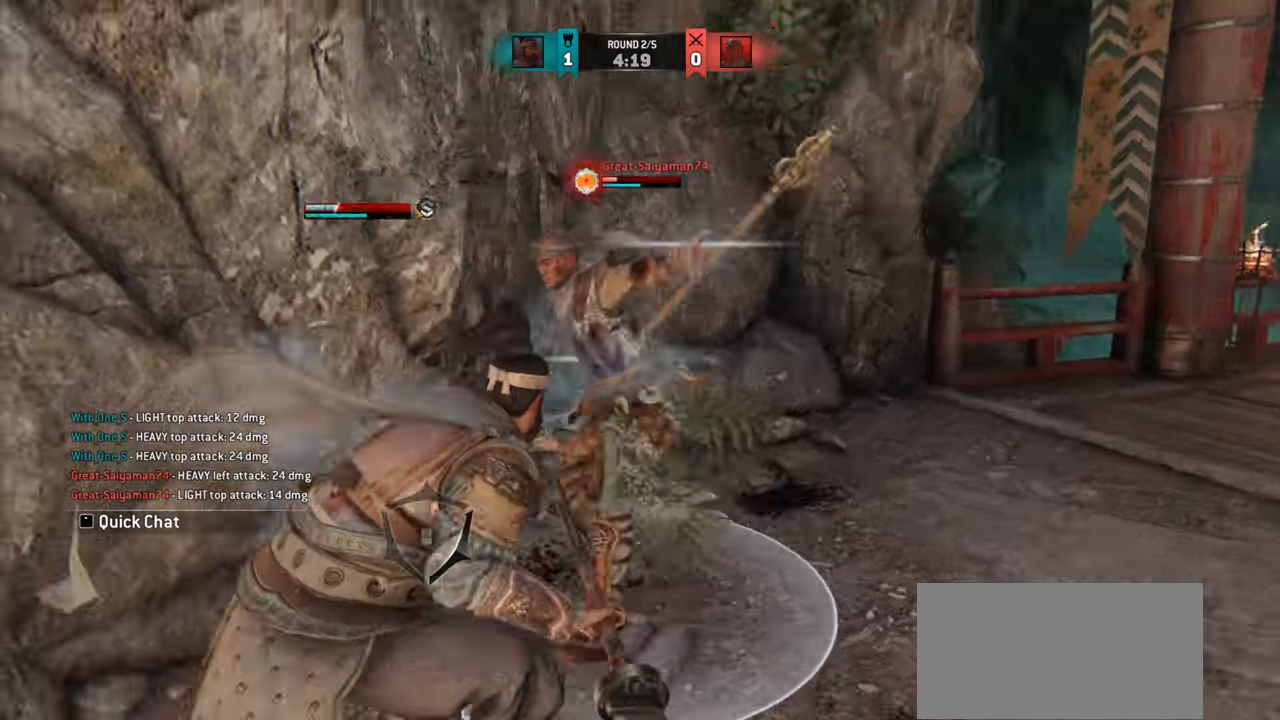
{"keys": [], "mouse": [], "events": [[84, "d", "up"]]}
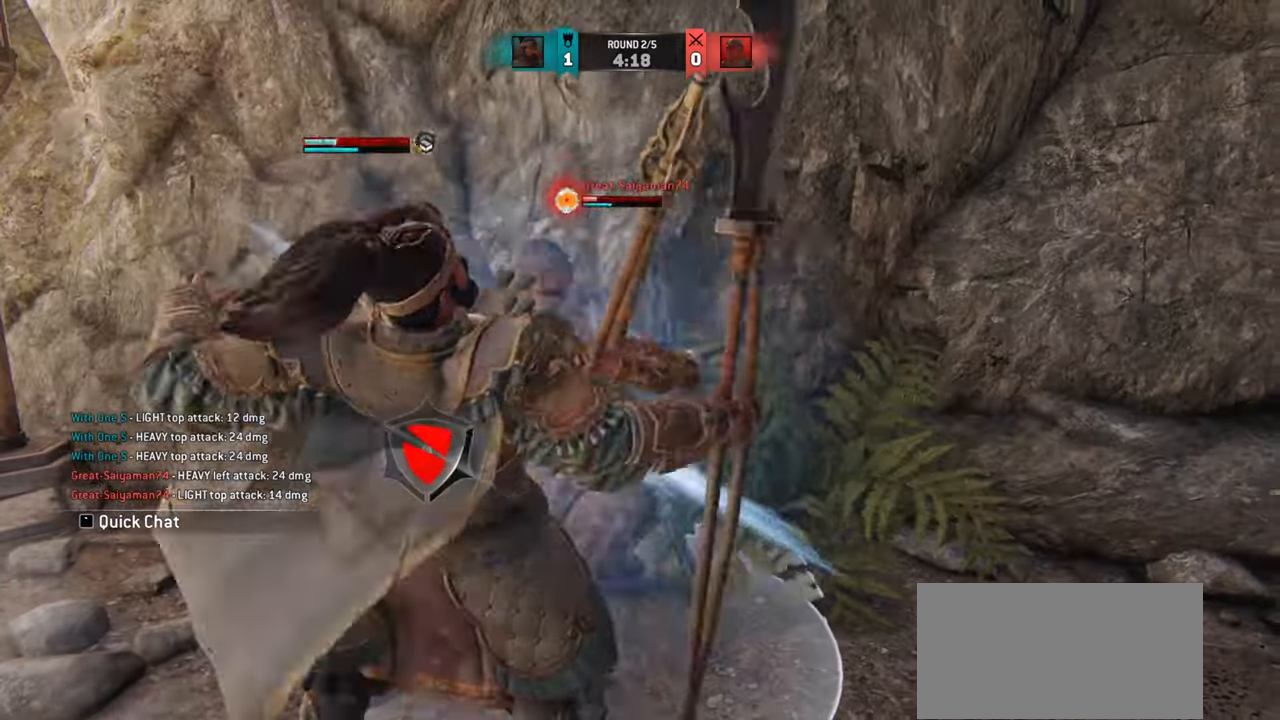
{"keys": [], "mouse": [], "events": []}
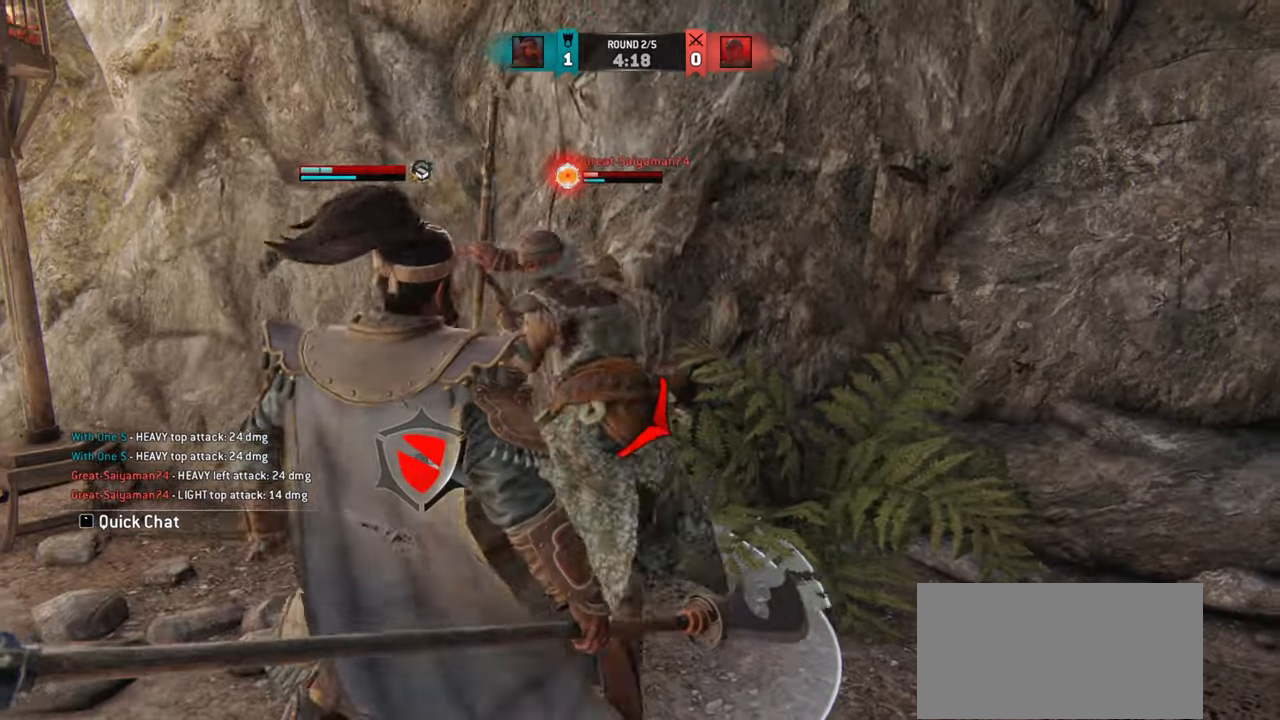
{"keys": ["a"], "mouse": [], "events": [[33, "a", "down"]]}
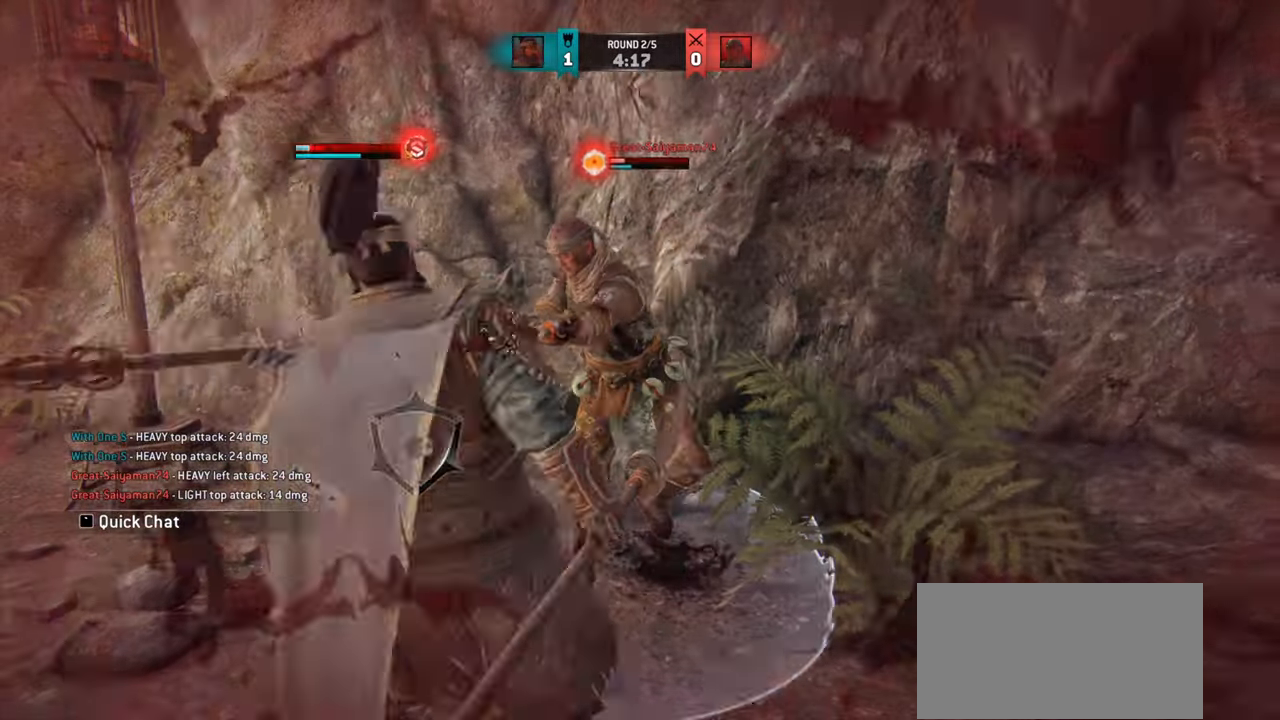
{"keys": ["d"], "mouse": [], "events": [[317, "a", "up"], [384, "d", "down"]]}
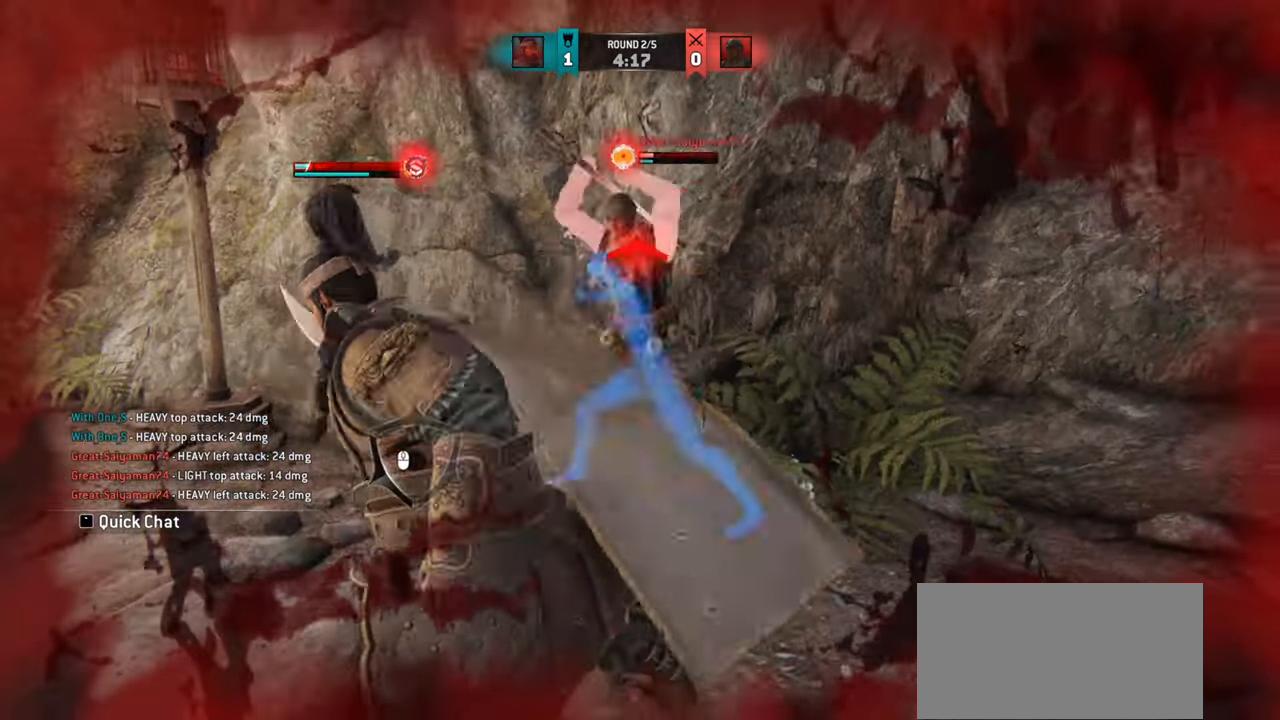
{"keys": [], "mouse": ["right"], "events": [[400, "mouse_right", "down"], [417, "d", "up"]]}
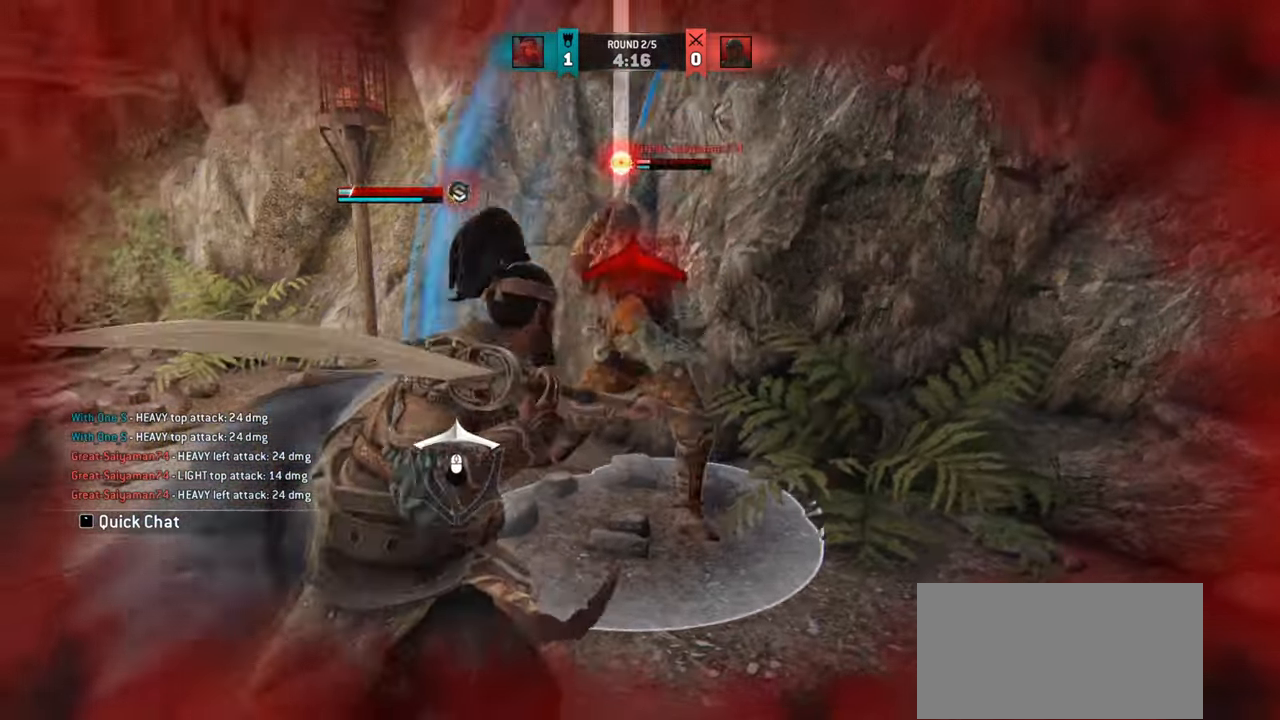
{"keys": [], "mouse": [], "events": [[17, "mouse_right", "up"]]}